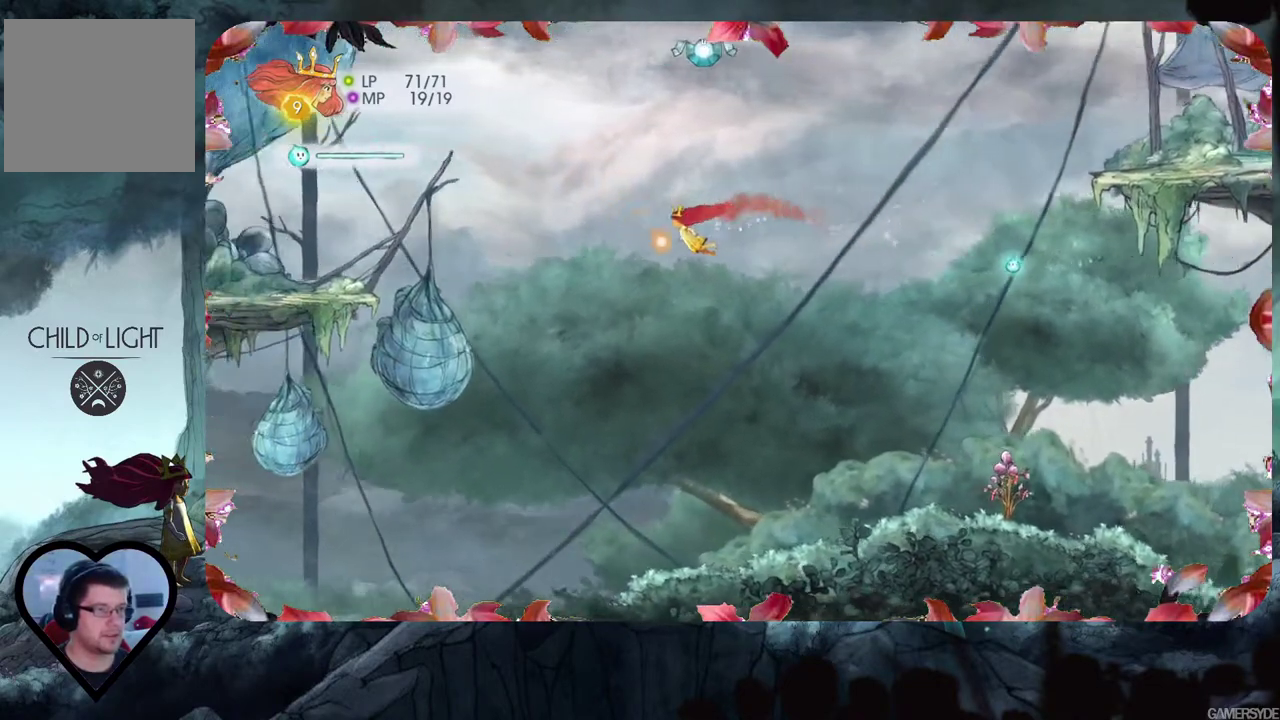
Gameplay with a controller (Xbox layout); each line is a JSON object with the inputs held at the frame after it. "events" lists button and stick changes between this image and that frame as [ms after this image, input, new state], when the widget could be followed in between. Not read: L3 R3.
{"buttons": [], "left_stick": "down", "right_stick": "center", "events": [[383, "left_stick", "down"]]}
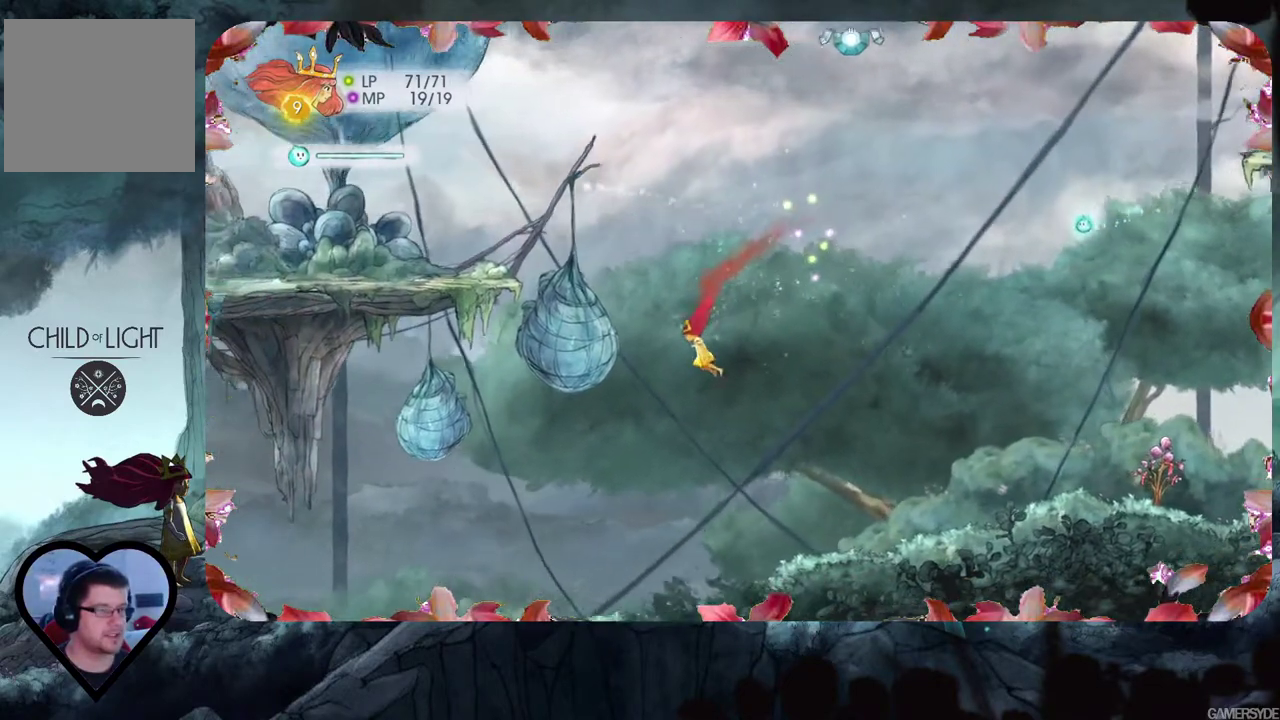
{"buttons": [], "left_stick": "left", "right_stick": "left", "events": [[17, "left_stick", "down-left"], [167, "left_stick", "left"], [417, "right_stick", "left"]]}
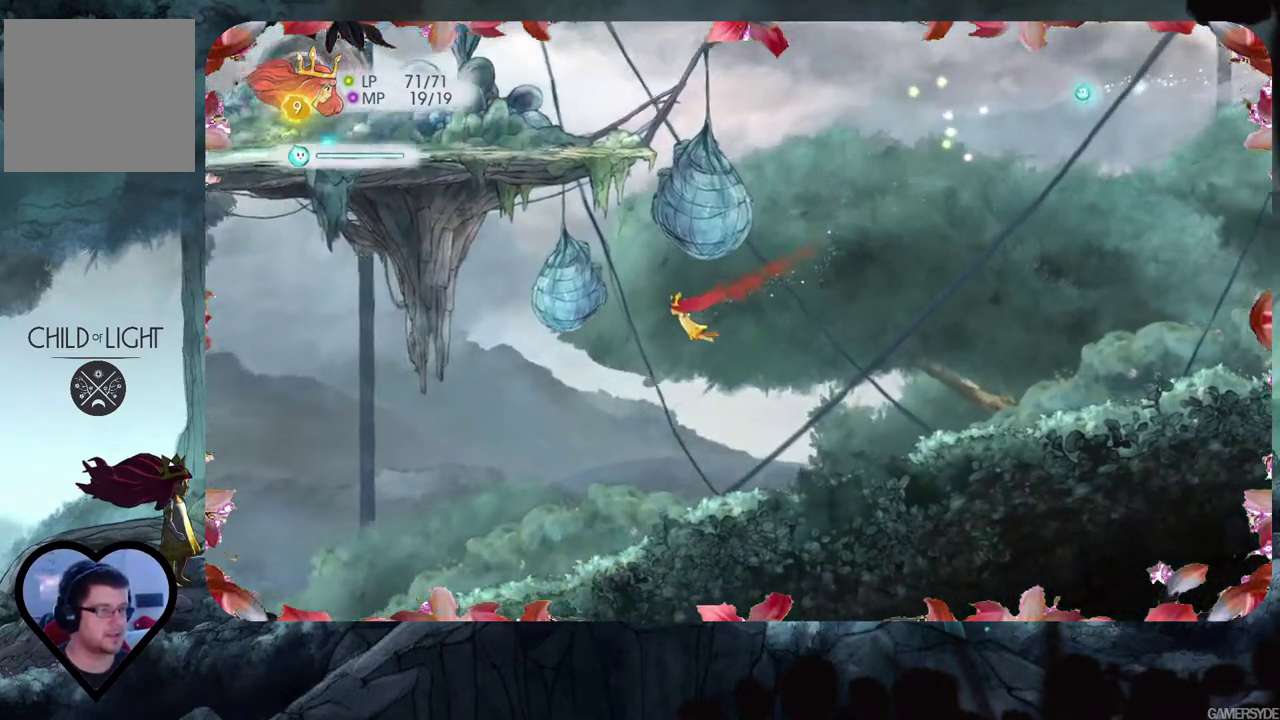
{"buttons": [], "left_stick": "left", "right_stick": "down-left", "events": [[433, "right_stick", "down-left"]]}
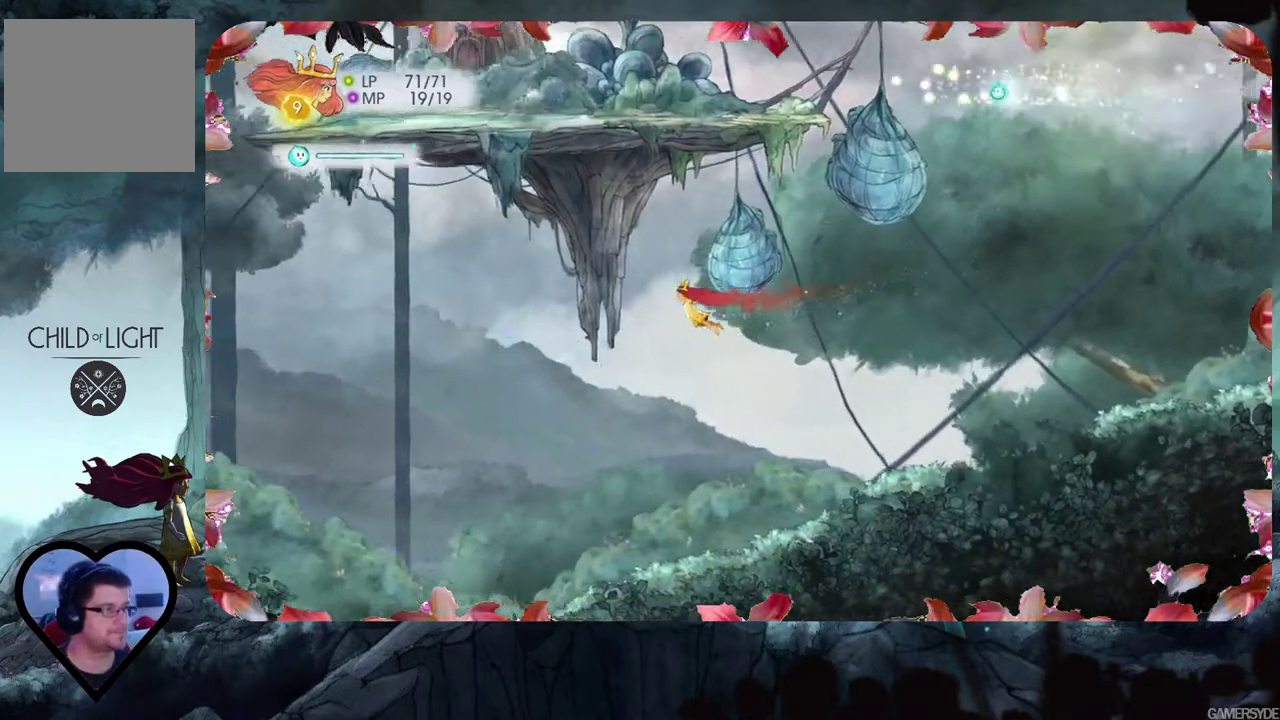
{"buttons": [], "left_stick": "left", "right_stick": "center", "events": [[317, "right_stick", "center"]]}
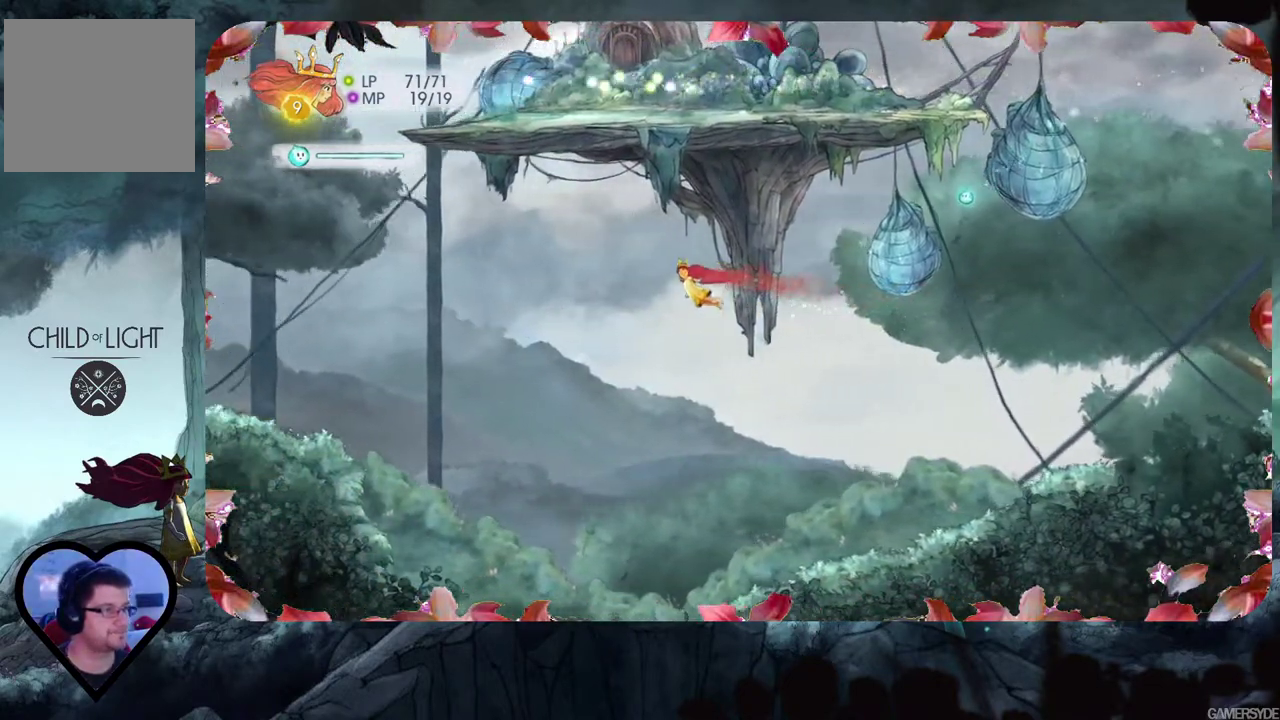
{"buttons": [], "left_stick": "left", "right_stick": "left", "events": [[433, "right_stick", "left"]]}
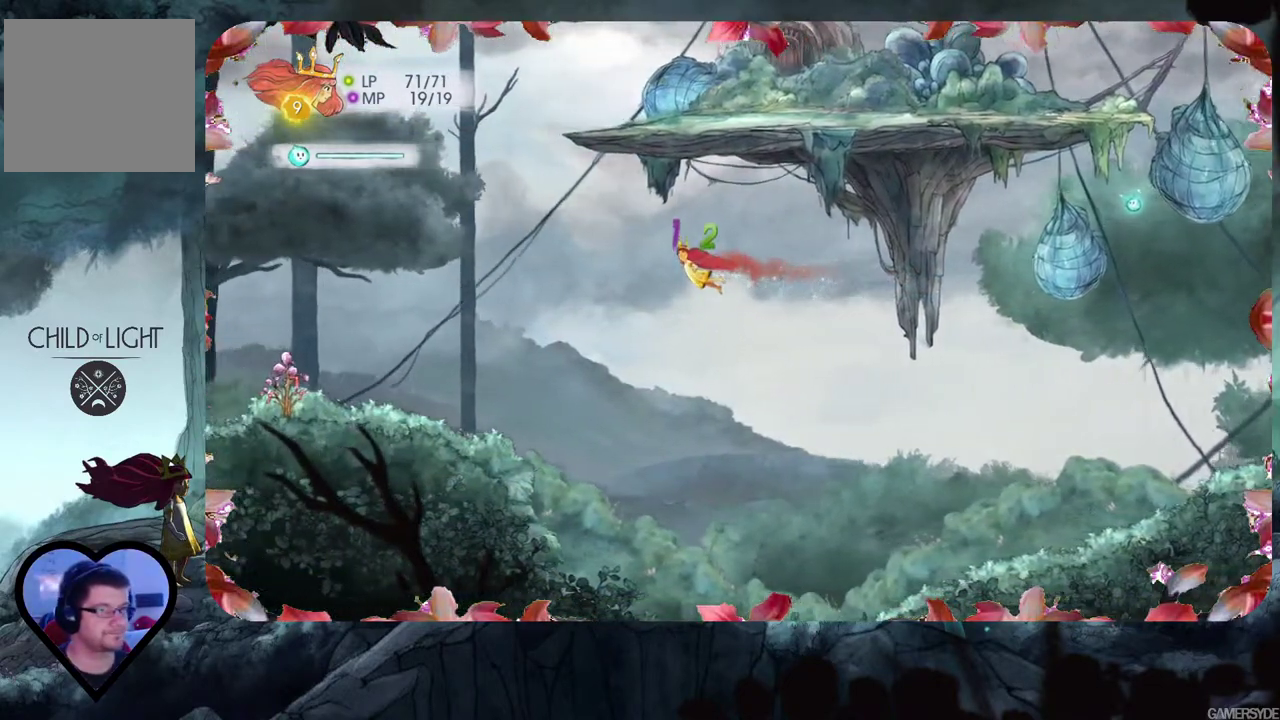
{"buttons": [], "left_stick": "left", "right_stick": "left", "events": [[33, "right_stick", "up-left"], [167, "right_stick", "left"]]}
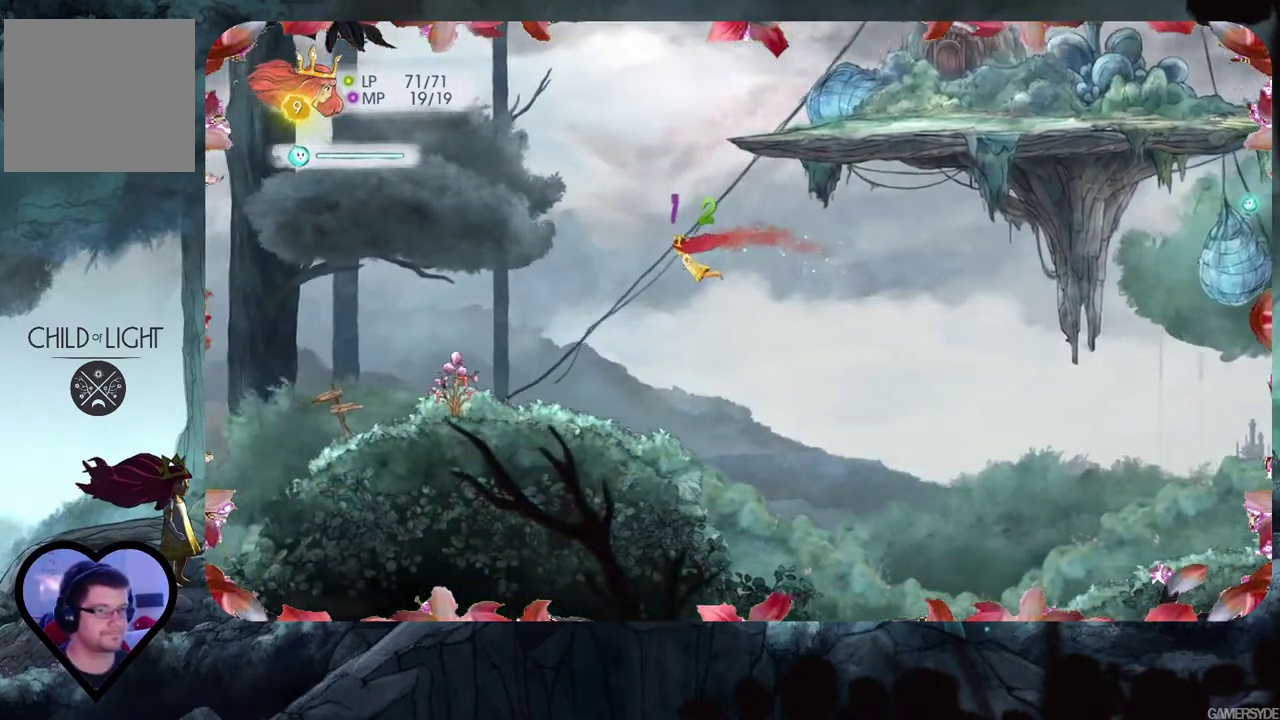
{"buttons": [], "left_stick": "left", "right_stick": "center", "events": [[317, "right_stick", "center"]]}
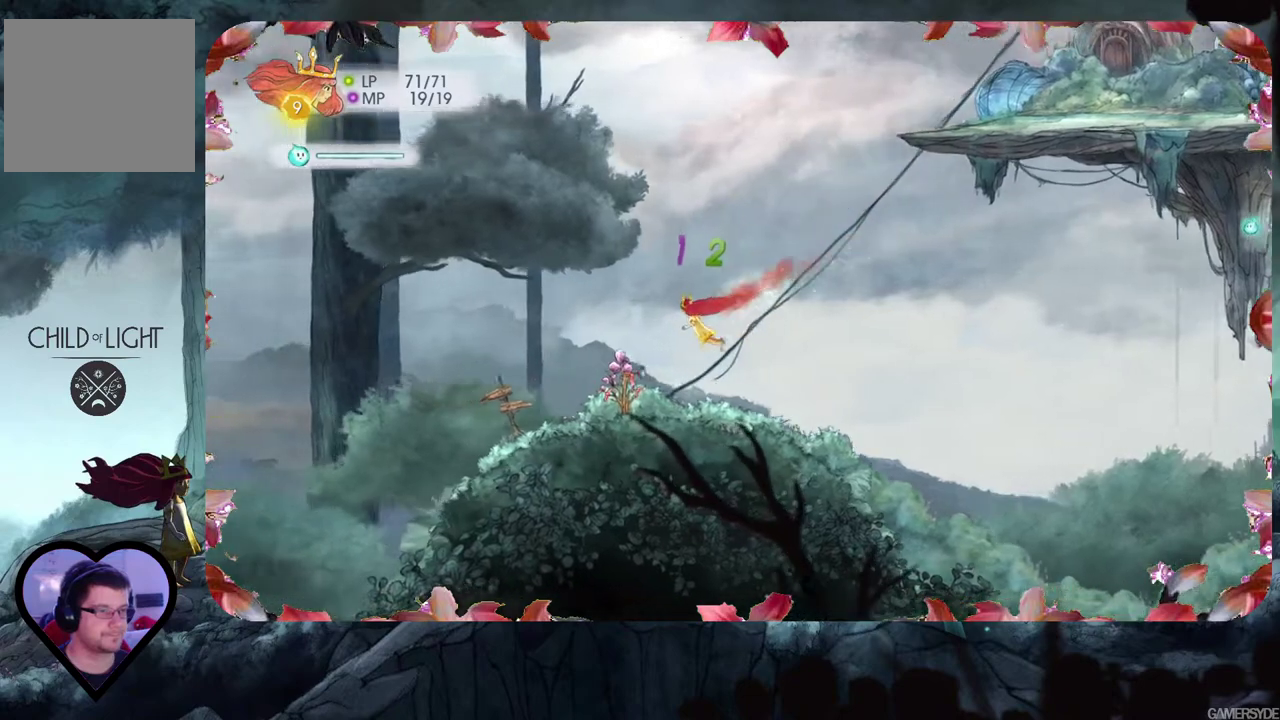
{"buttons": [], "left_stick": "right", "right_stick": "center", "events": [[17, "left_stick", "down-right"], [250, "left_stick", "down"], [400, "left_stick", "down-right"], [500, "left_stick", "right"]]}
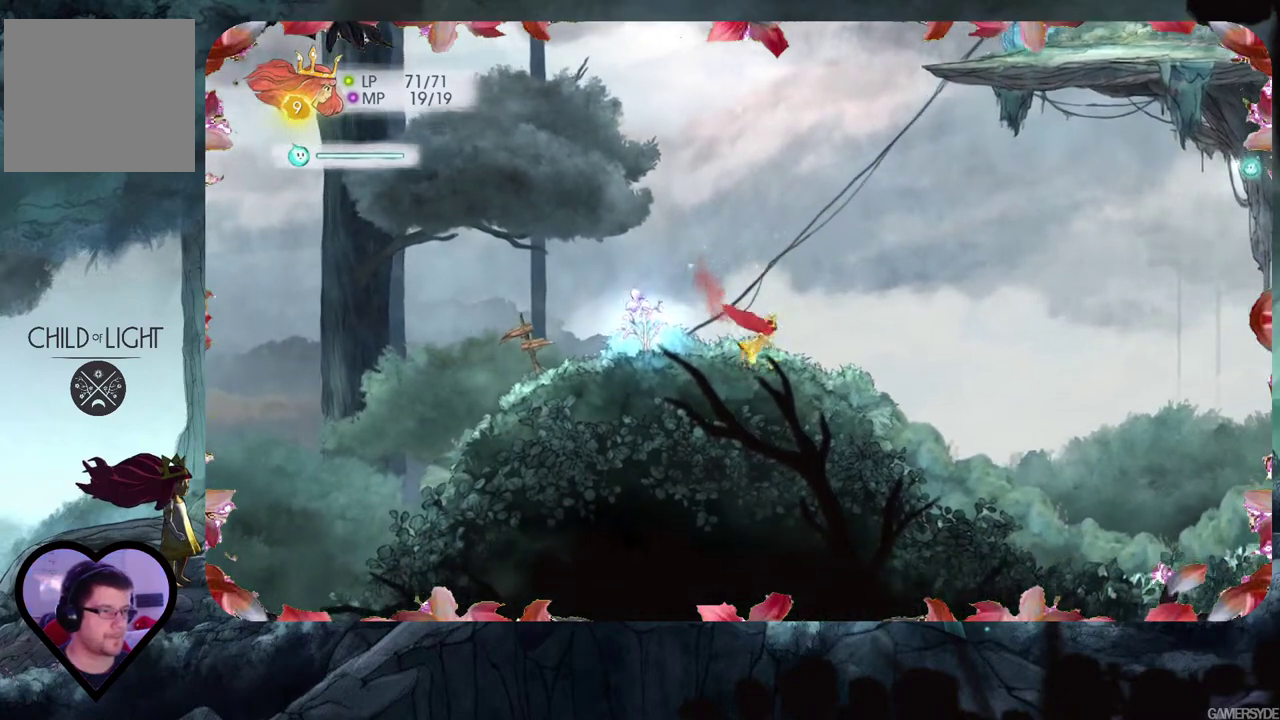
{"buttons": [], "left_stick": "left", "right_stick": "center", "events": [[150, "left_stick", "down"], [200, "left_stick", "left"]]}
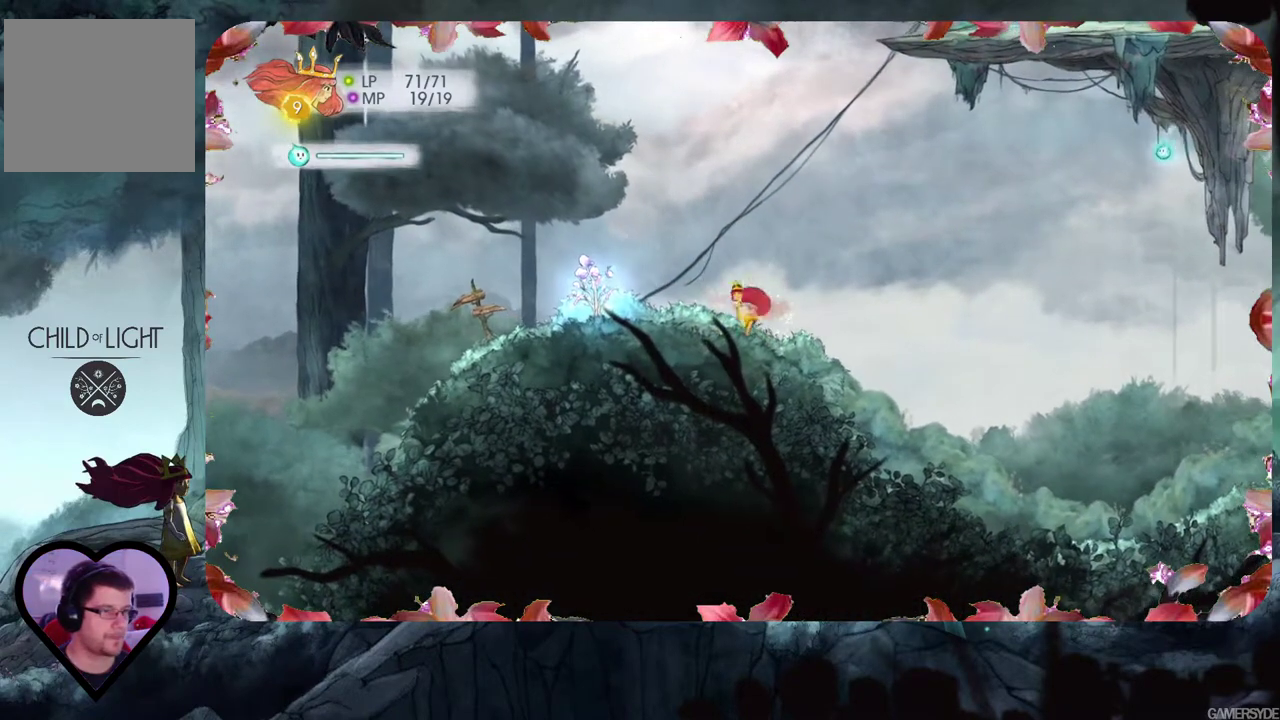
{"buttons": [], "left_stick": "up-left", "right_stick": "center", "events": [[483, "left_stick", "up-left"]]}
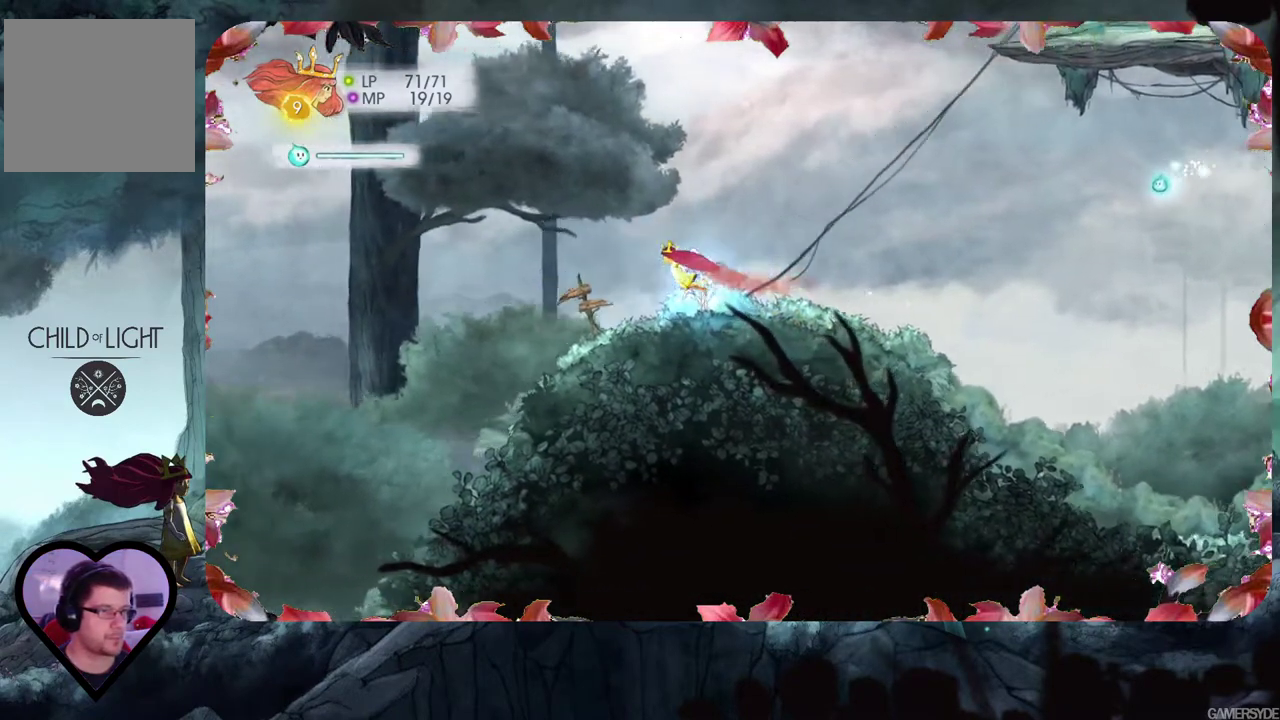
{"buttons": [], "left_stick": "center", "right_stick": "center", "events": [[133, "left_stick", "up"], [267, "left_stick", "up-right"], [367, "left_stick", "center"]]}
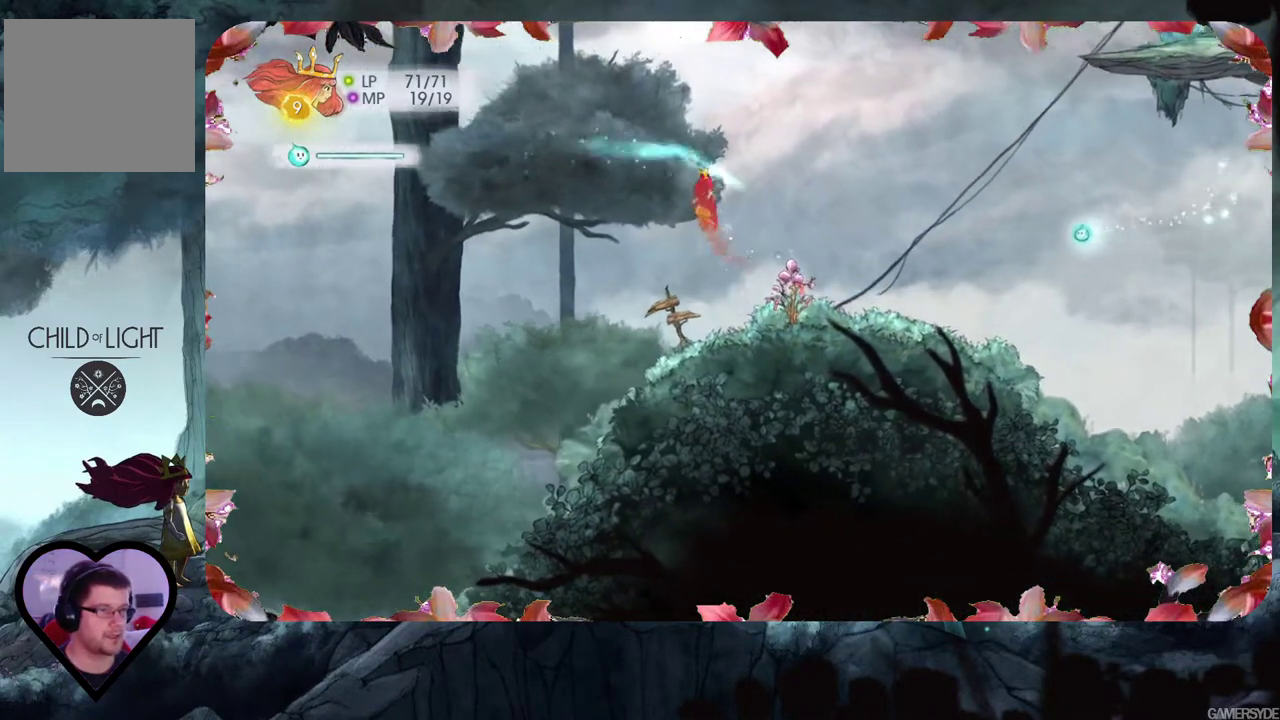
{"buttons": [], "left_stick": "left", "right_stick": "center", "events": [[250, "left_stick", "up"], [317, "left_stick", "left"]]}
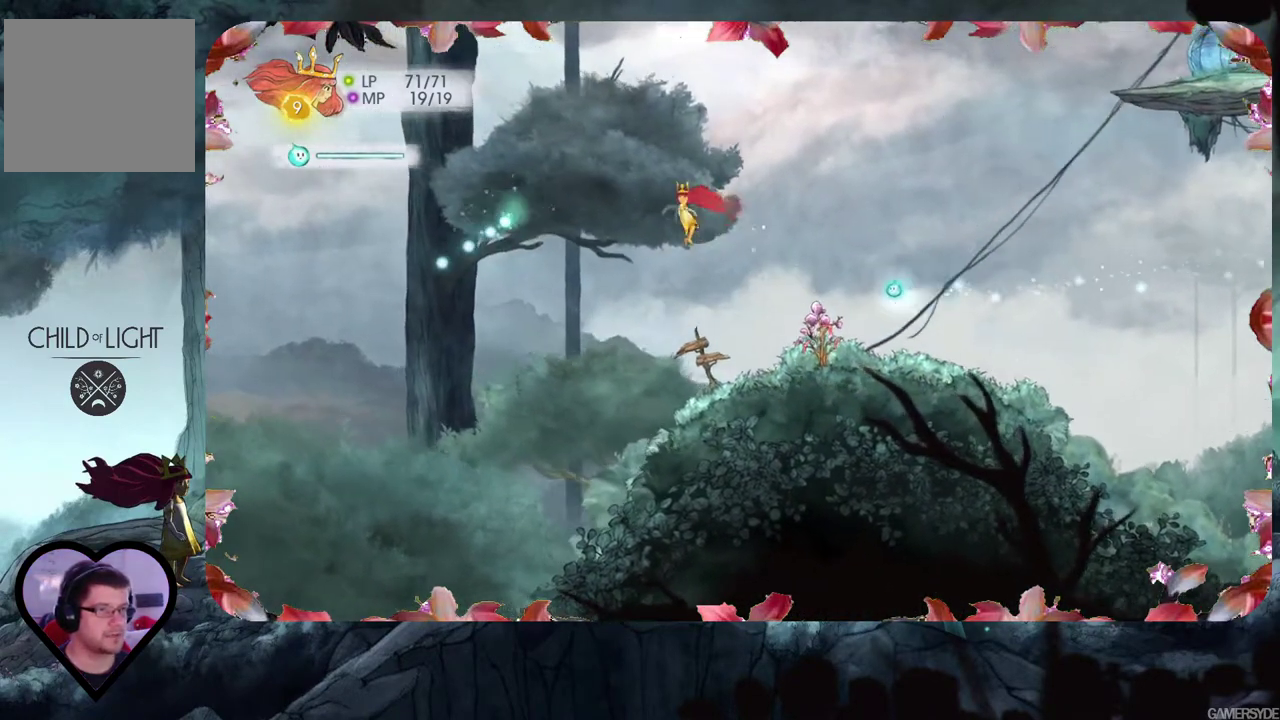
{"buttons": [], "left_stick": "left", "right_stick": "center", "events": []}
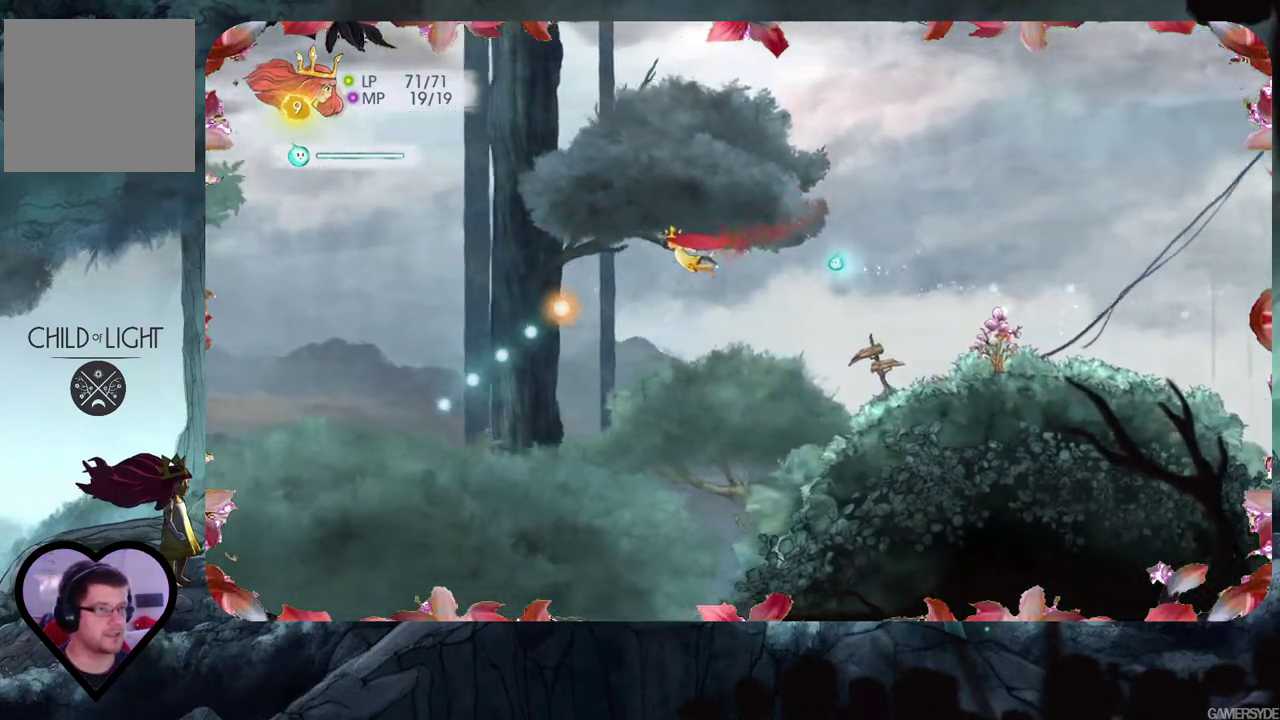
{"buttons": [], "left_stick": "down-left", "right_stick": "center", "events": [[150, "left_stick", "down-left"]]}
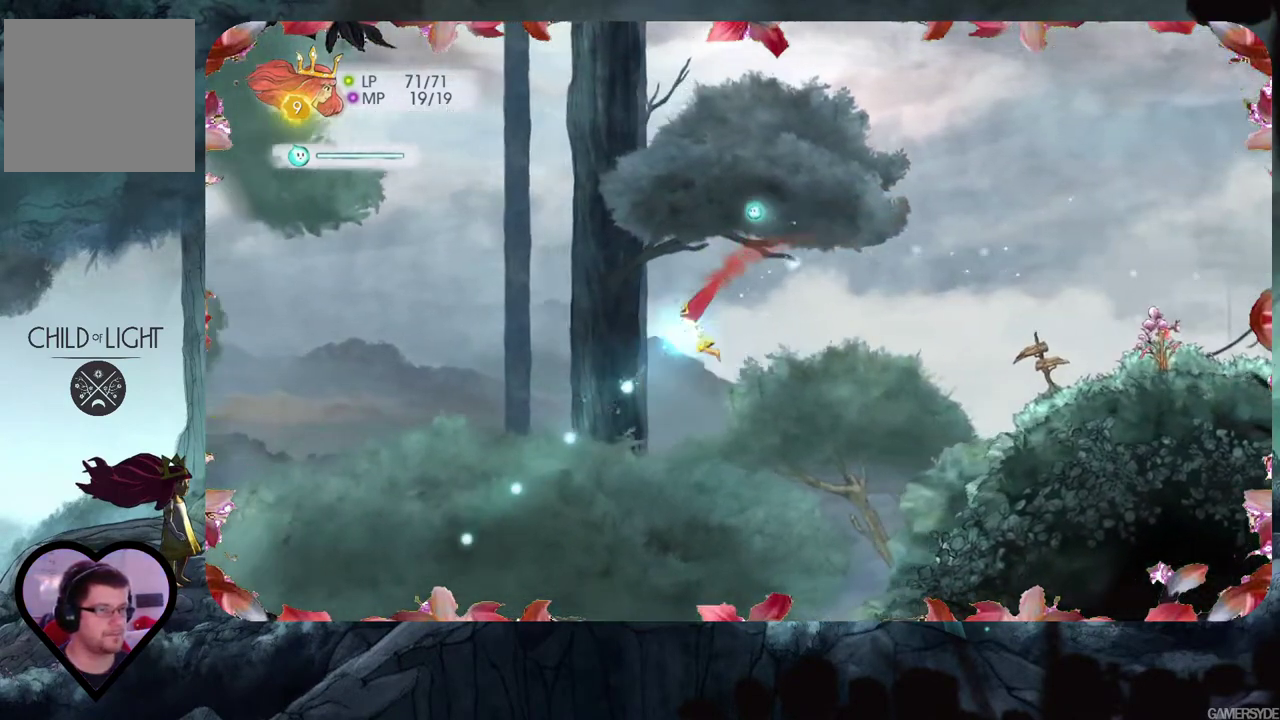
{"buttons": [], "left_stick": "up-left", "right_stick": "center", "events": [[417, "left_stick", "up-left"]]}
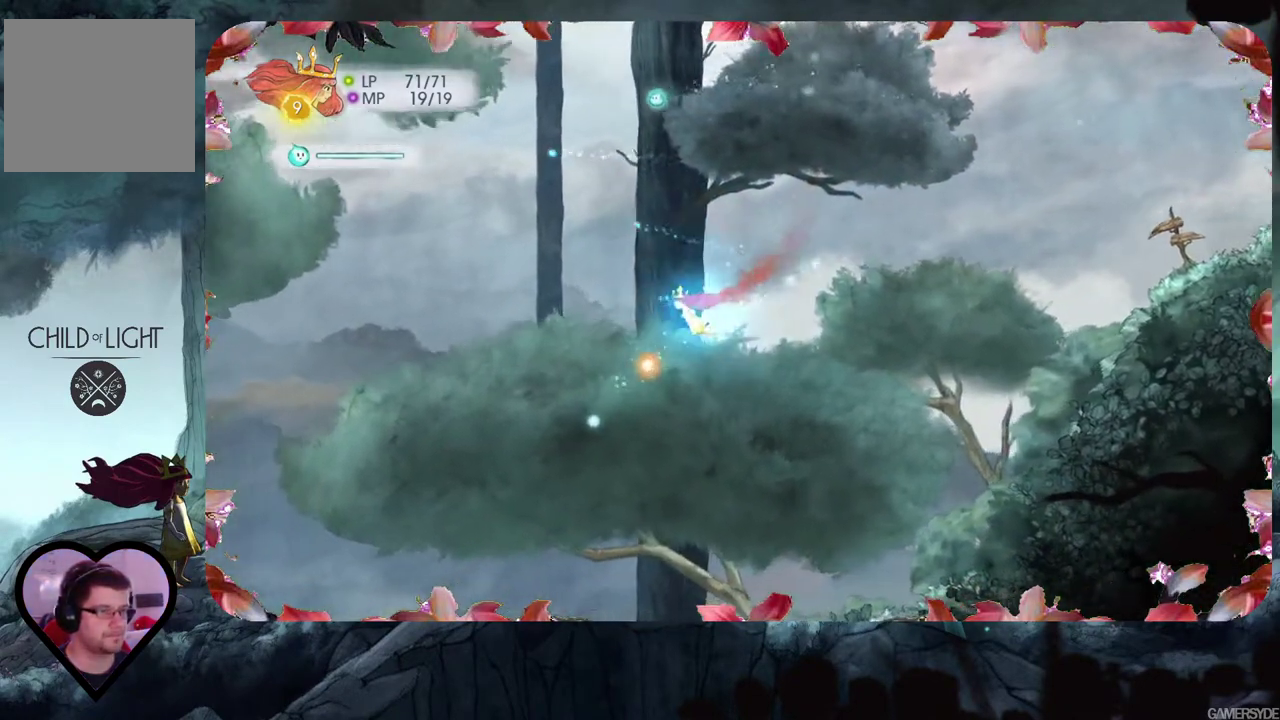
{"buttons": [], "left_stick": "down", "right_stick": "center", "events": [[150, "left_stick", "down-left"], [233, "left_stick", "down"]]}
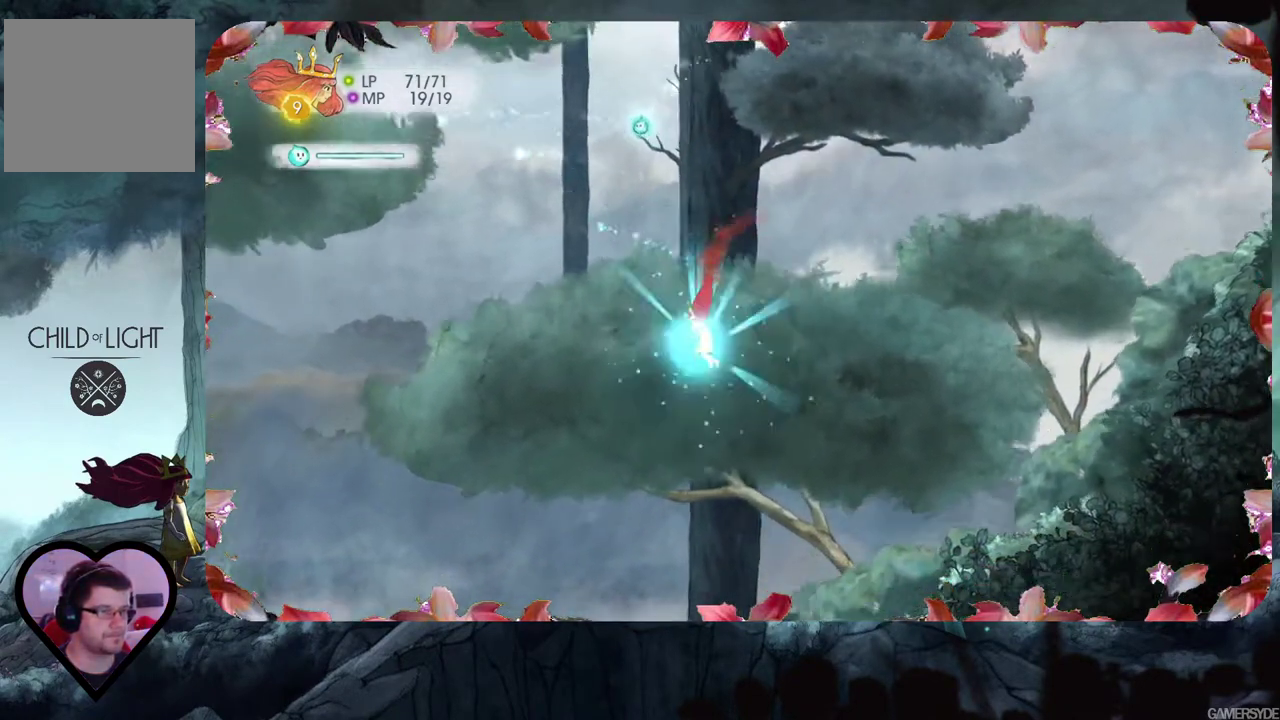
{"buttons": [], "left_stick": "up-right", "right_stick": "center", "events": [[67, "left_stick", "down-left"], [233, "left_stick", "up"], [367, "left_stick", "up-right"]]}
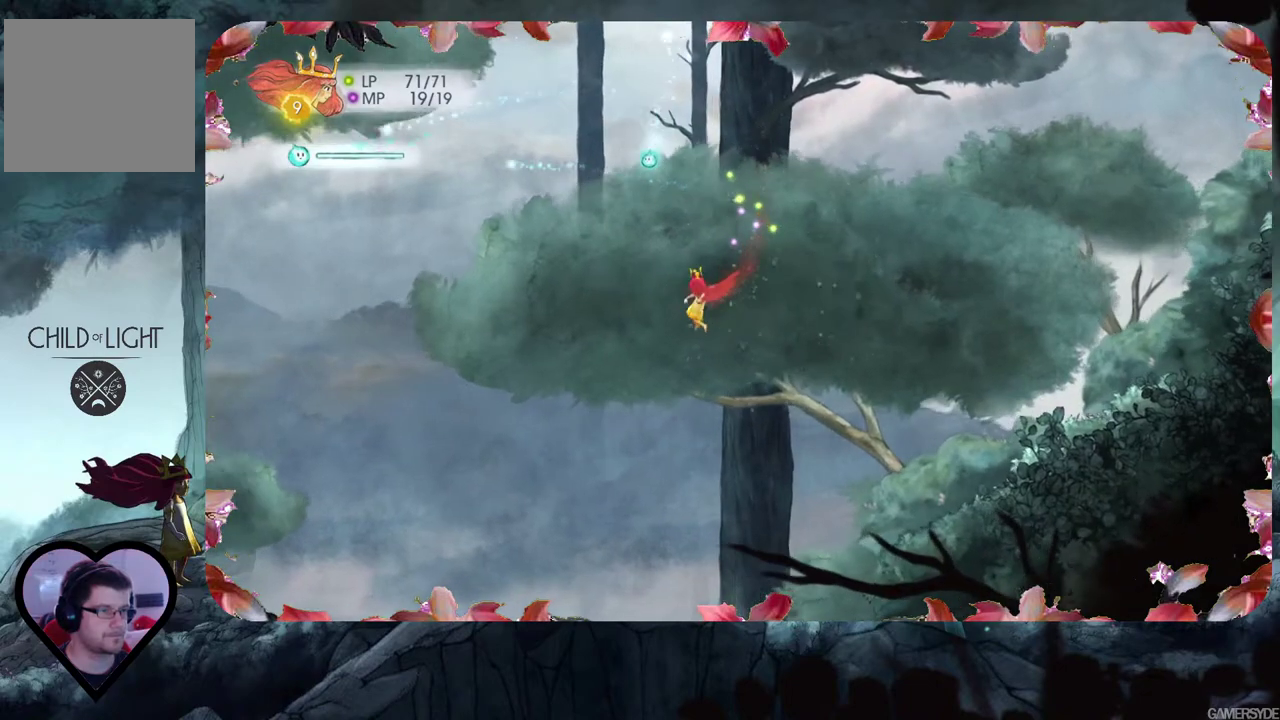
{"buttons": [], "left_stick": "up", "right_stick": "center", "events": [[433, "left_stick", "up"]]}
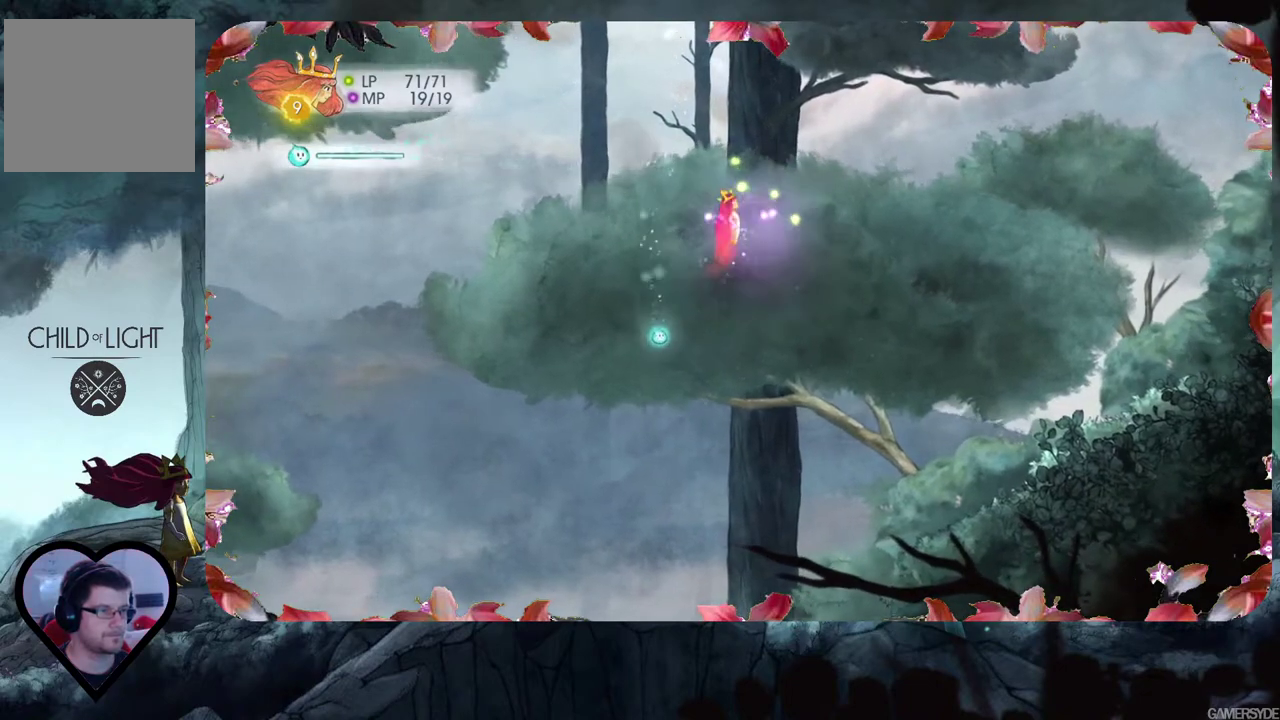
{"buttons": [], "left_stick": "down-left", "right_stick": "center", "events": [[183, "left_stick", "right"], [283, "left_stick", "down-right"], [500, "left_stick", "down-left"]]}
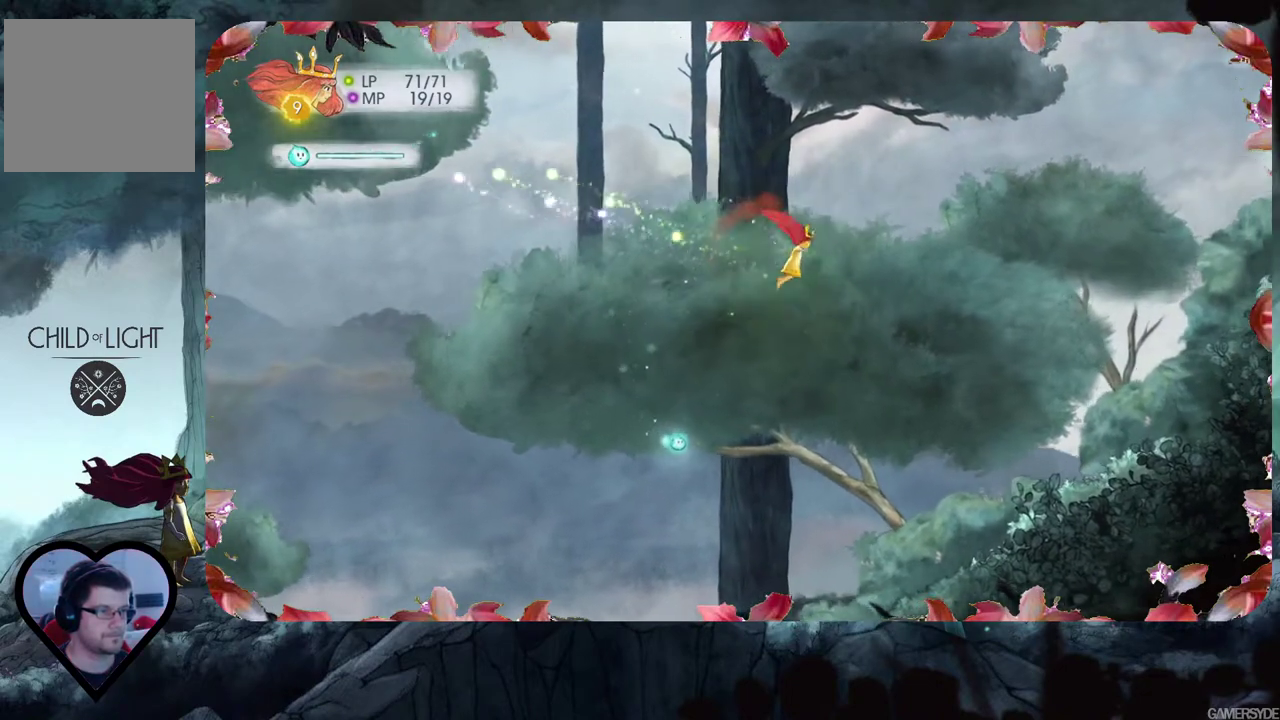
{"buttons": [], "left_stick": "up-left", "right_stick": "up", "events": [[133, "left_stick", "up-left"], [383, "right_stick", "up"]]}
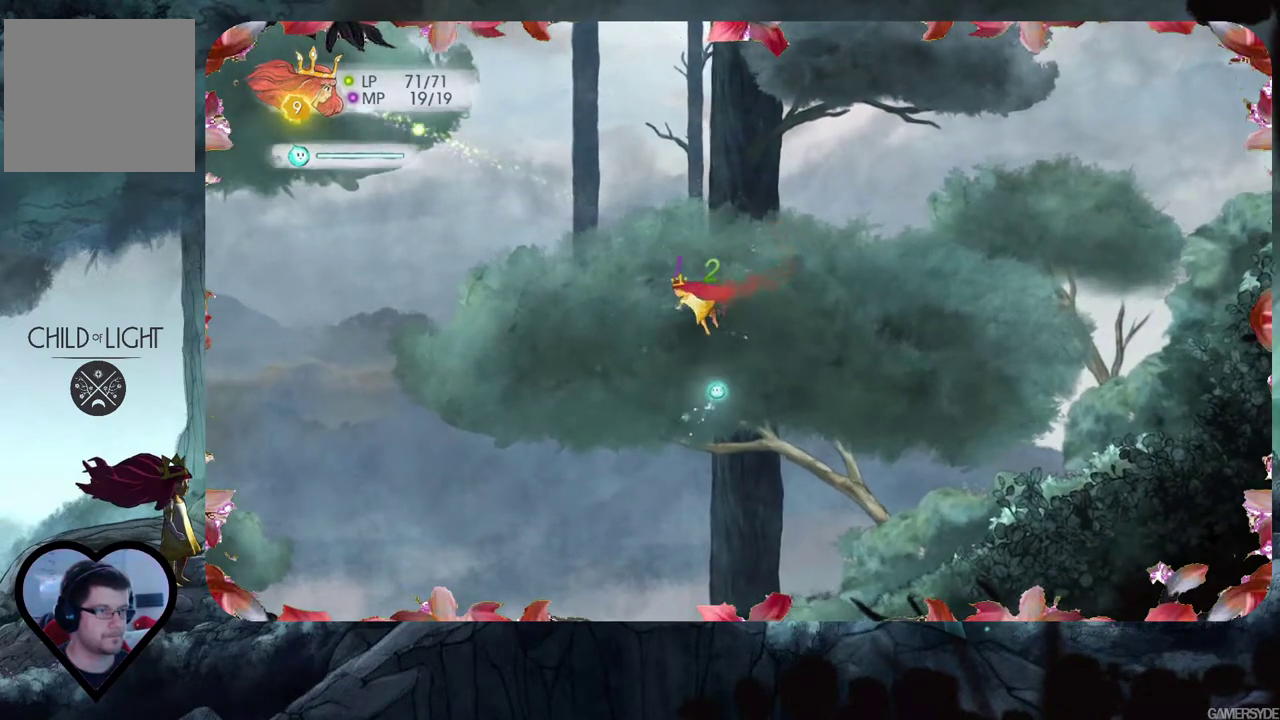
{"buttons": [], "left_stick": "center", "right_stick": "down", "events": [[300, "right_stick", "up-left"], [450, "right_stick", "down"], [483, "left_stick", "center"]]}
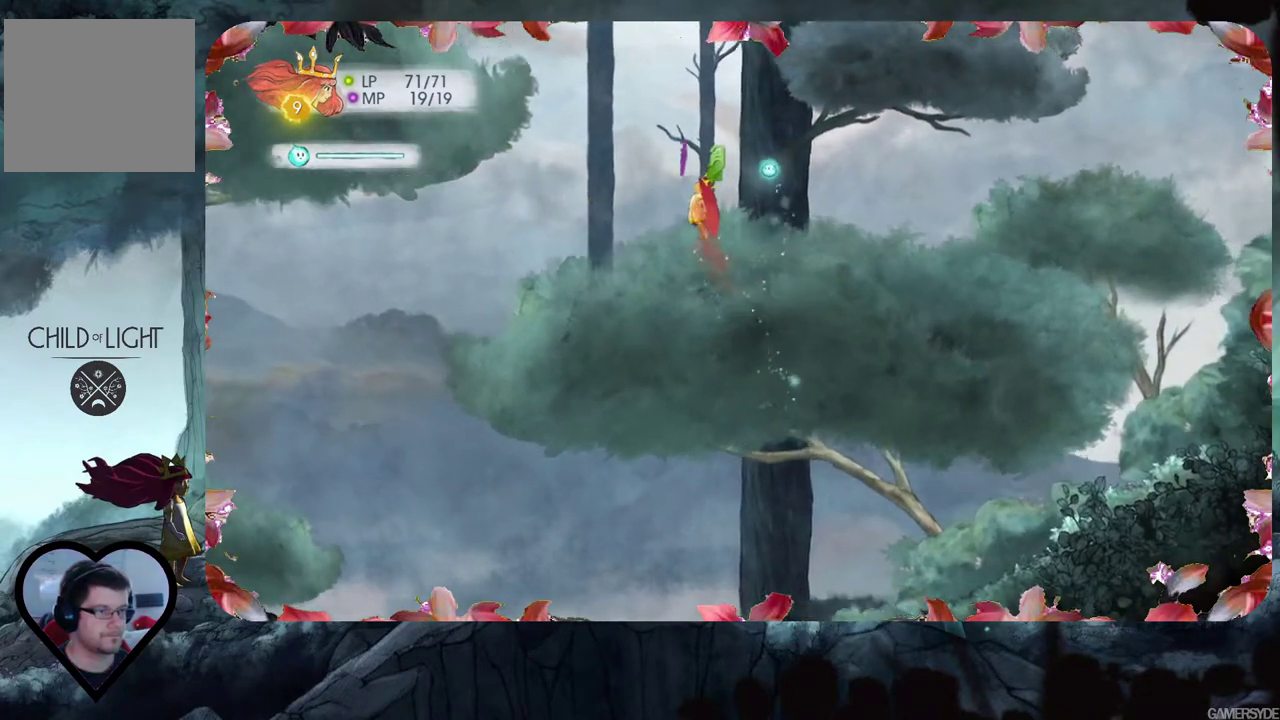
{"buttons": [], "left_stick": "down", "right_stick": "down", "events": [[50, "left_stick", "down-right"], [233, "left_stick", "down"]]}
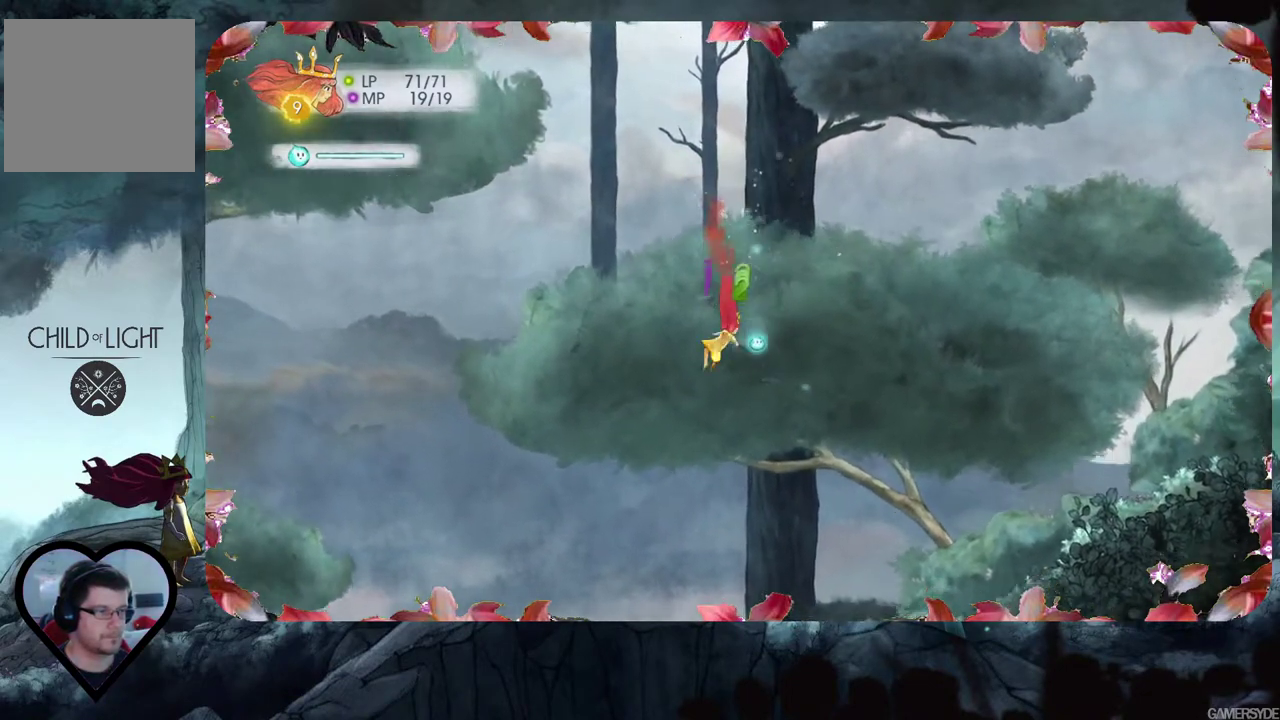
{"buttons": [], "left_stick": "down", "right_stick": "down", "events": []}
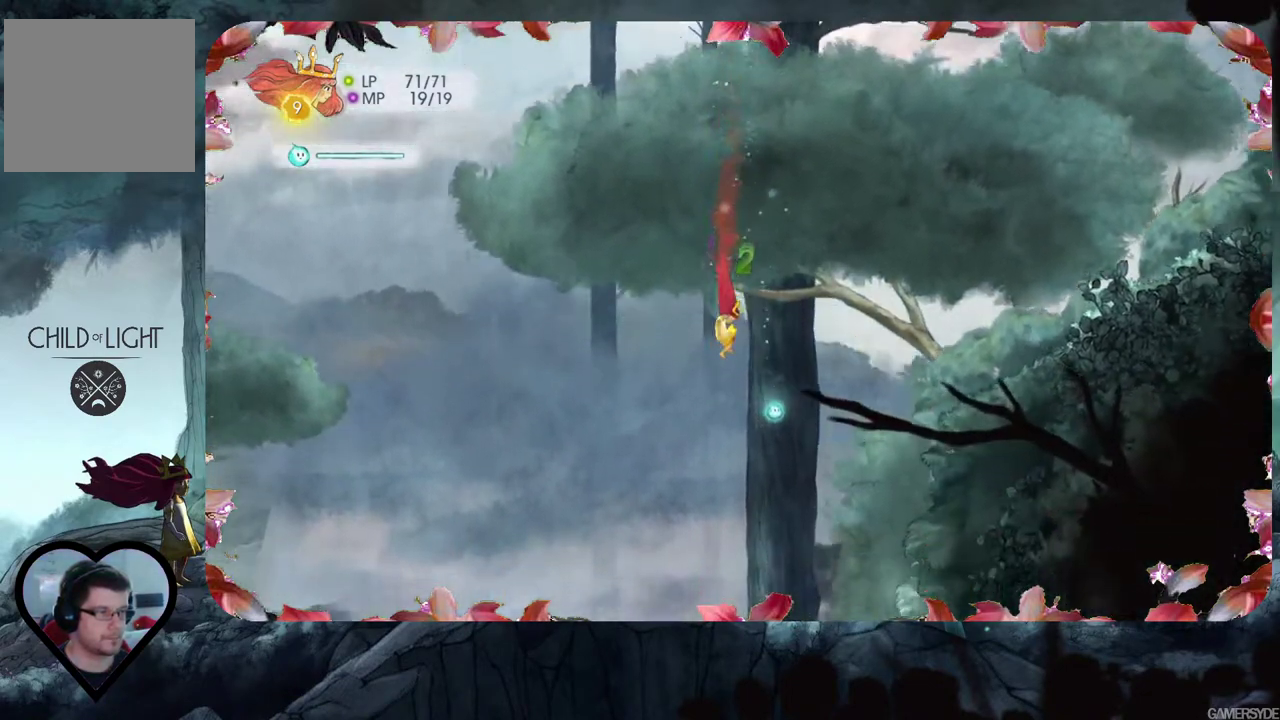
{"buttons": [], "left_stick": "down", "right_stick": "down", "events": []}
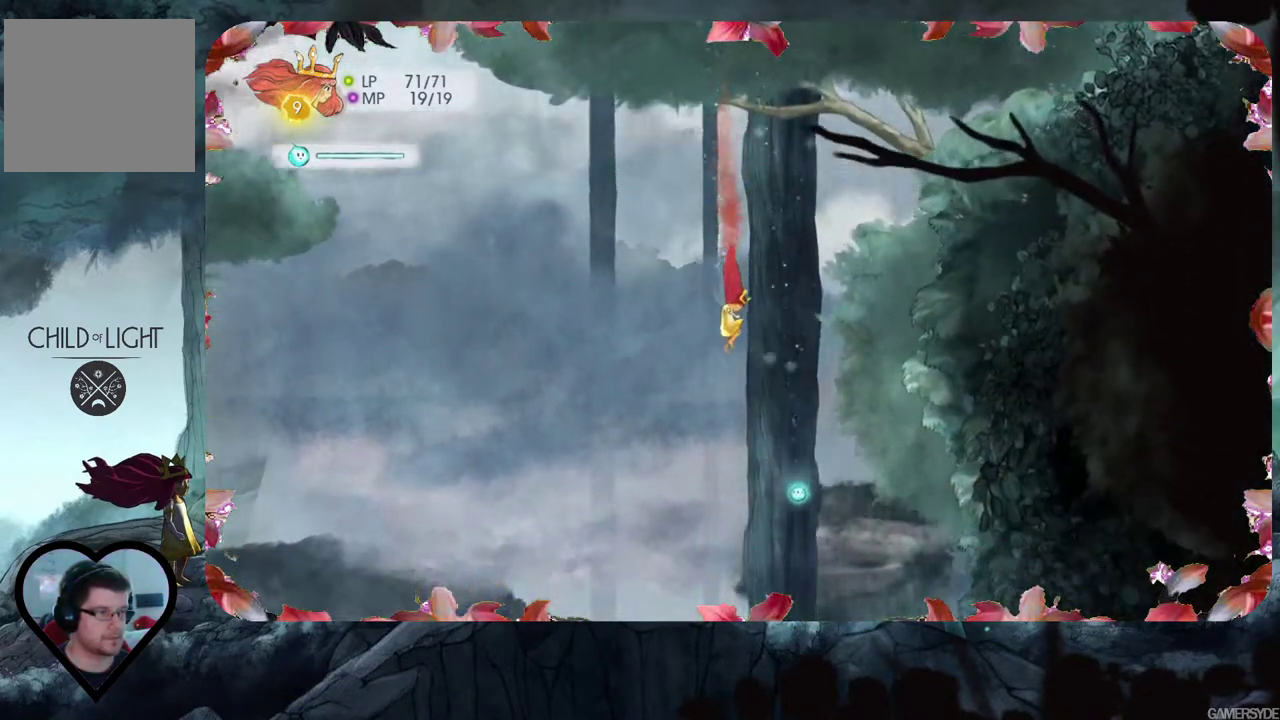
{"buttons": [], "left_stick": "center", "right_stick": "center", "events": [[367, "left_stick", "center"], [433, "right_stick", "center"]]}
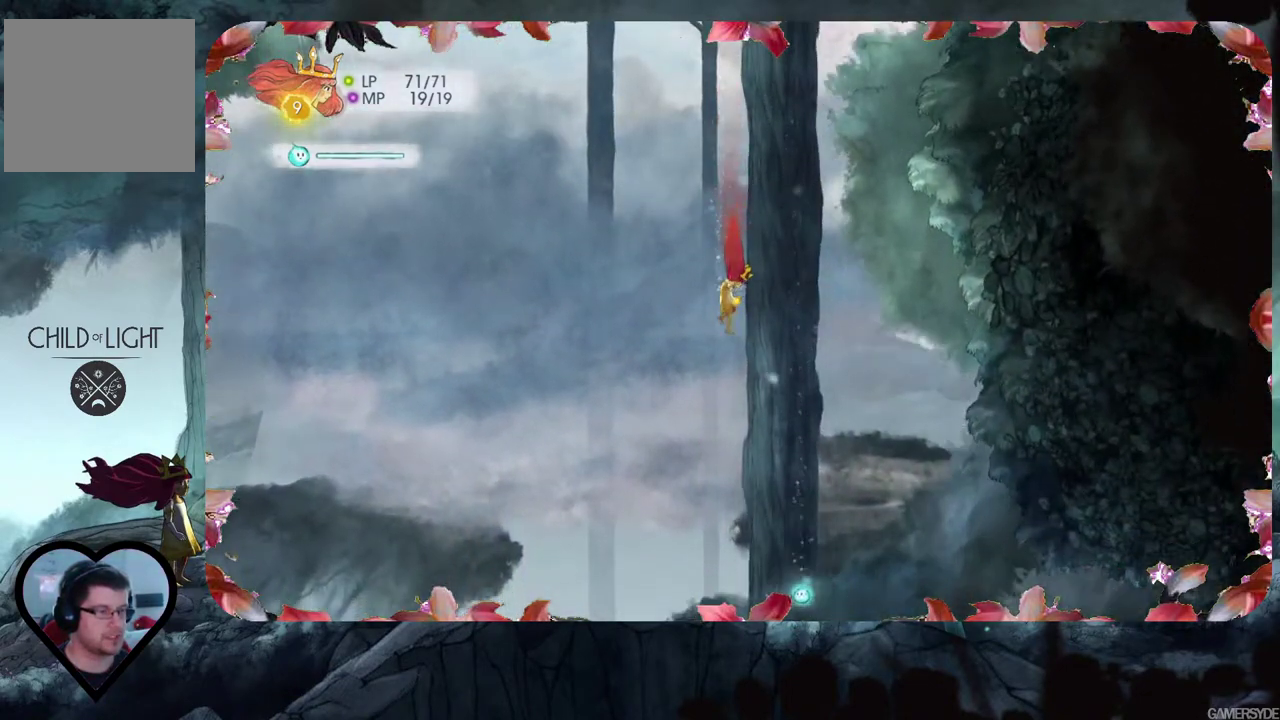
{"buttons": [], "left_stick": "down", "right_stick": "center", "events": [[117, "left_stick", "down"]]}
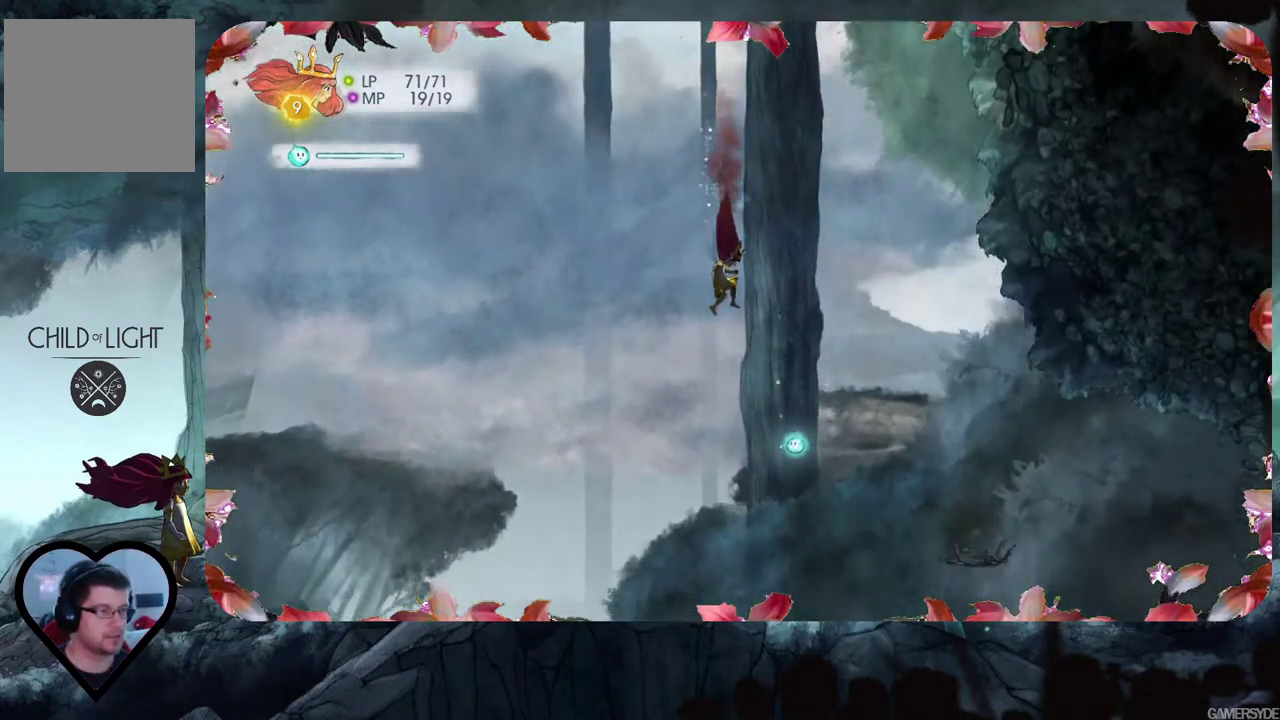
{"buttons": [], "left_stick": "center", "right_stick": "center", "events": [[467, "left_stick", "center"]]}
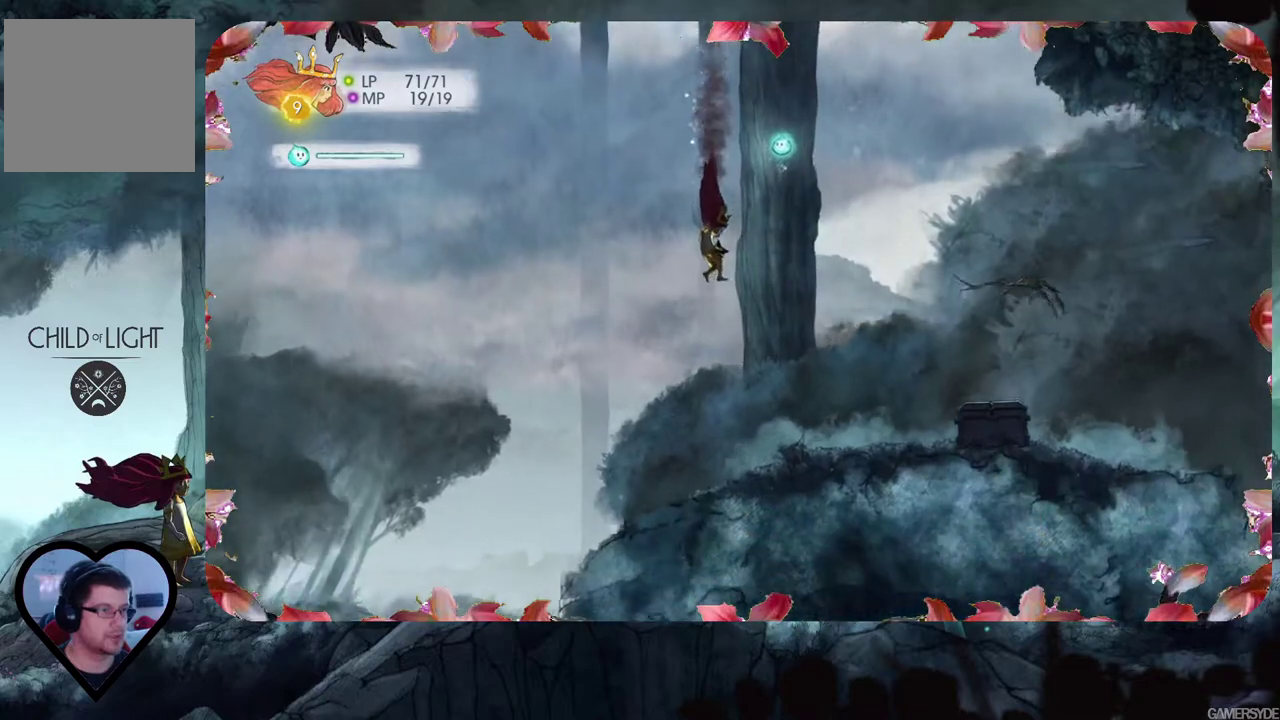
{"buttons": [], "left_stick": "center", "right_stick": "down-right", "events": [[117, "right_stick", "right"], [167, "right_stick", "down-right"]]}